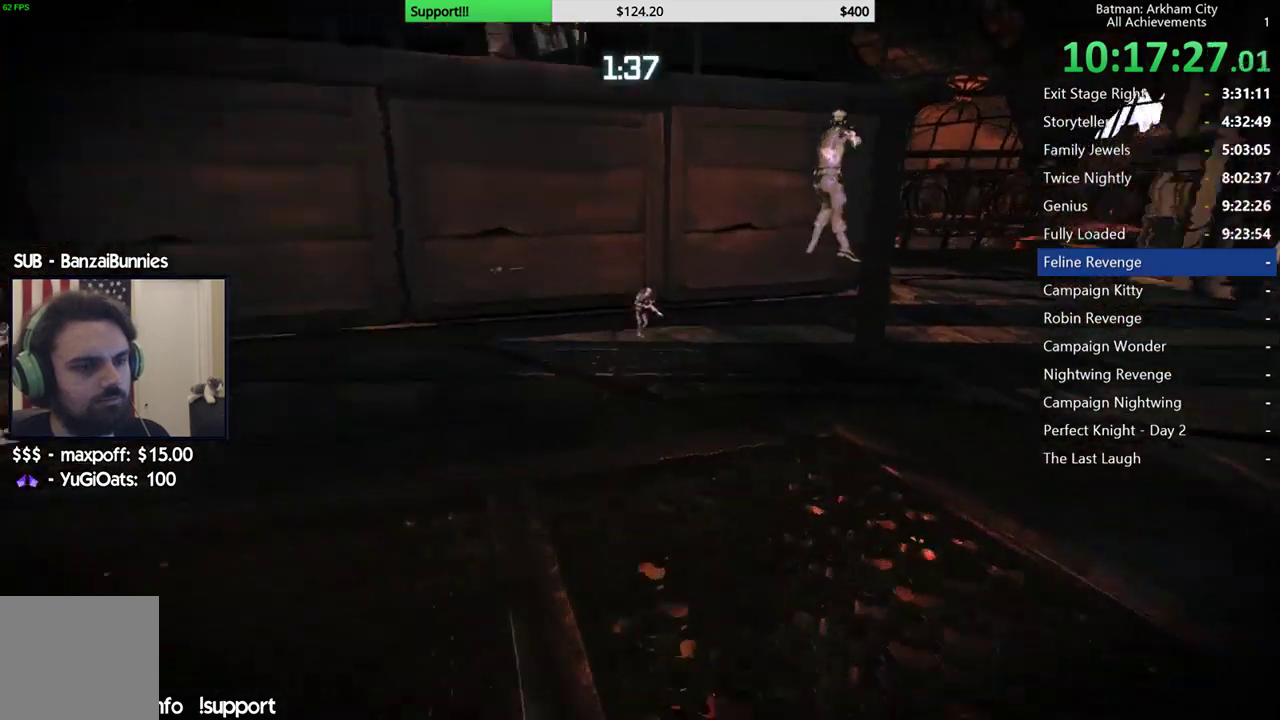
Gameplay with a controller (Xbox layout); each line is a JSON object with the inputs held at the frame after it. "button_events" lists button changes between this image and that frame as [ms after this image, input, new state], when the widget could be followed in between (sticks are given only as held states).
{"buttons": [], "left_stick": "down", "right_stick": "left", "button_events": []}
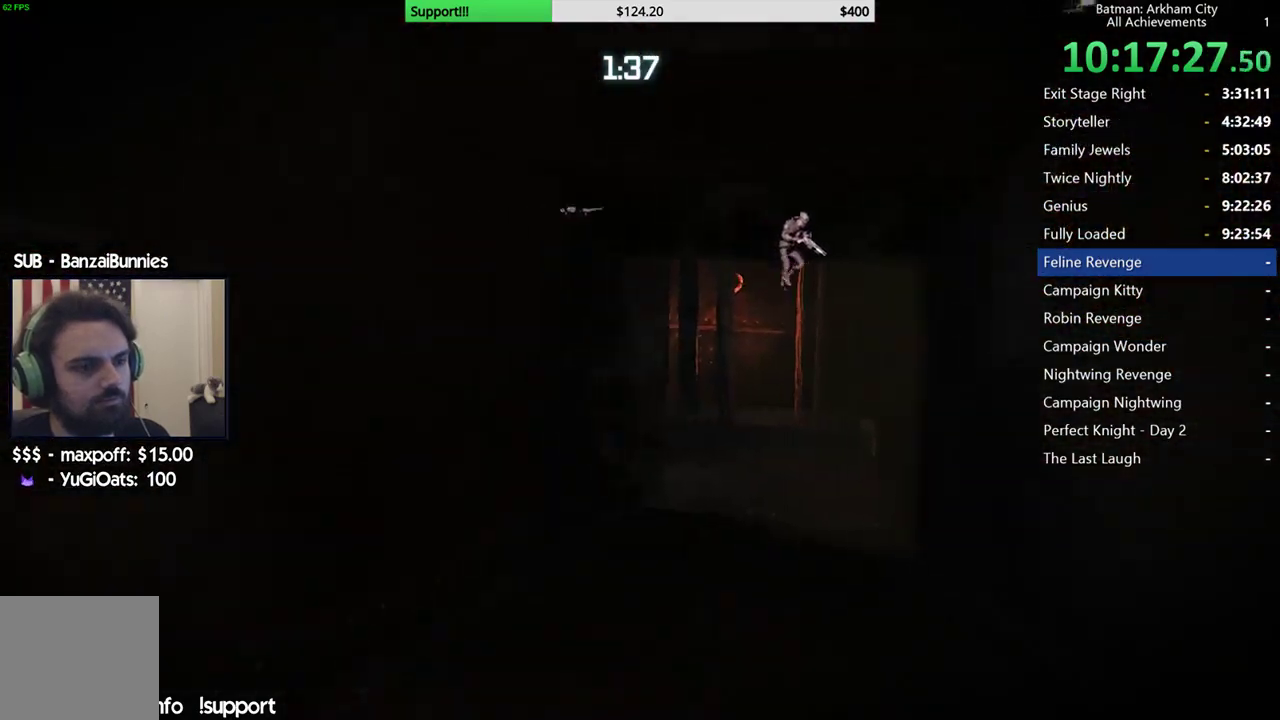
{"buttons": [], "left_stick": "center", "right_stick": "center", "button_events": []}
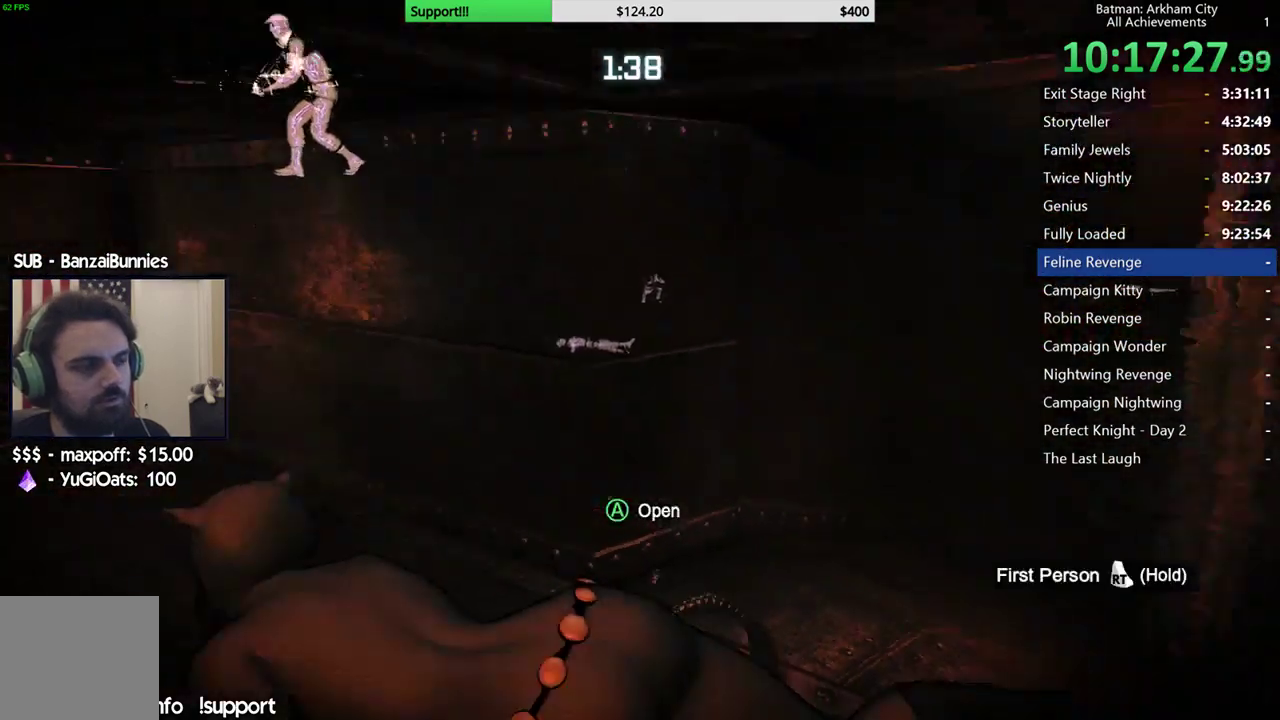
{"buttons": [], "left_stick": "center", "right_stick": "center", "button_events": []}
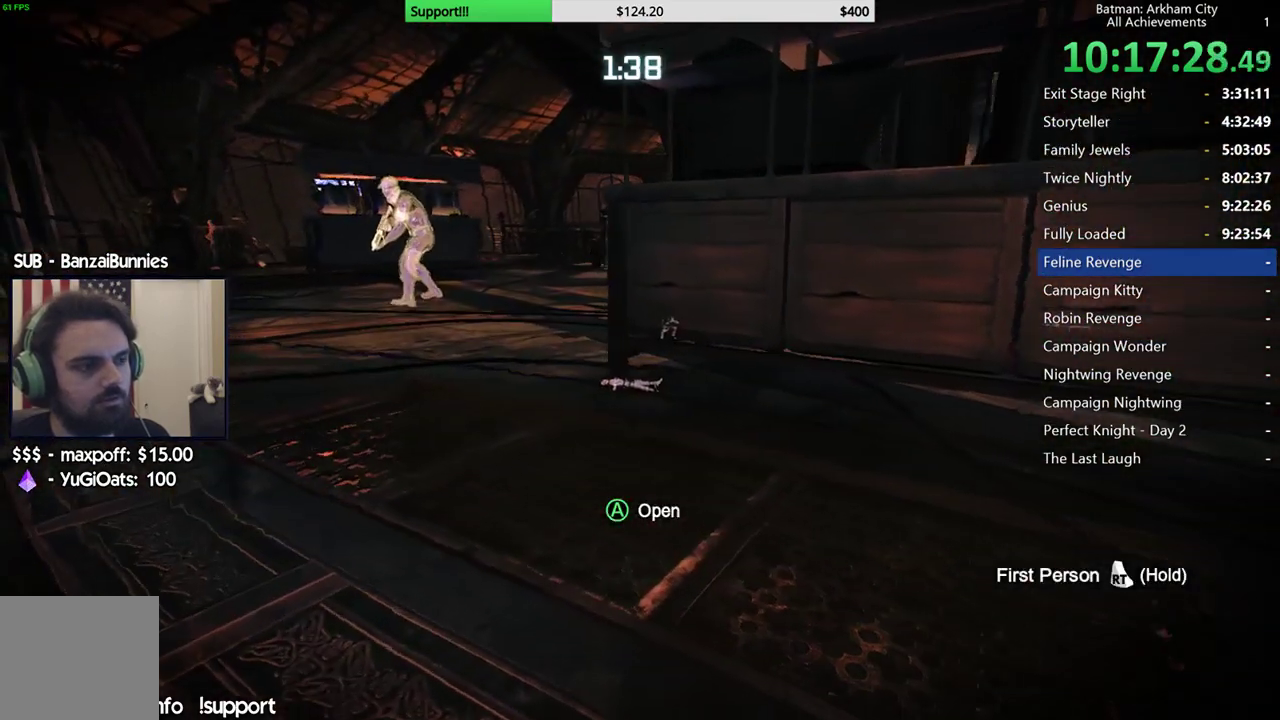
{"buttons": [], "left_stick": "center", "right_stick": "center", "button_events": []}
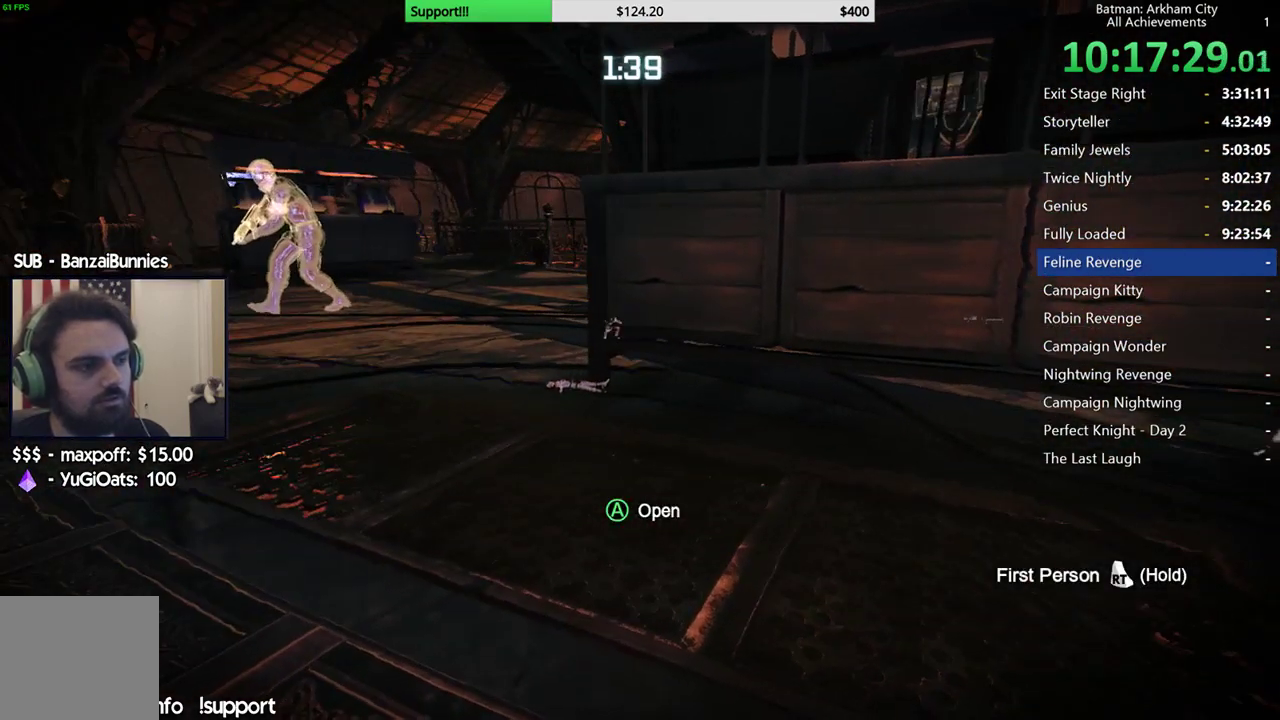
{"buttons": [], "left_stick": "center", "right_stick": "center", "button_events": []}
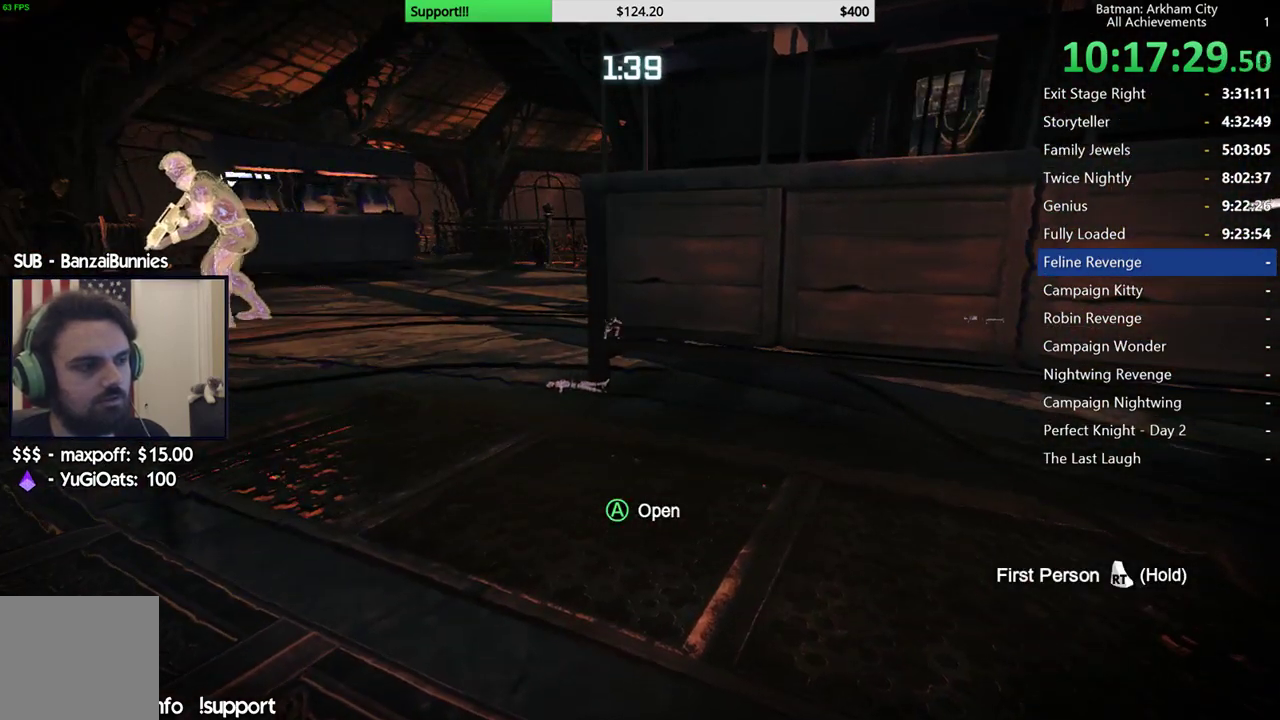
{"buttons": [], "left_stick": "right", "right_stick": "center", "button_events": []}
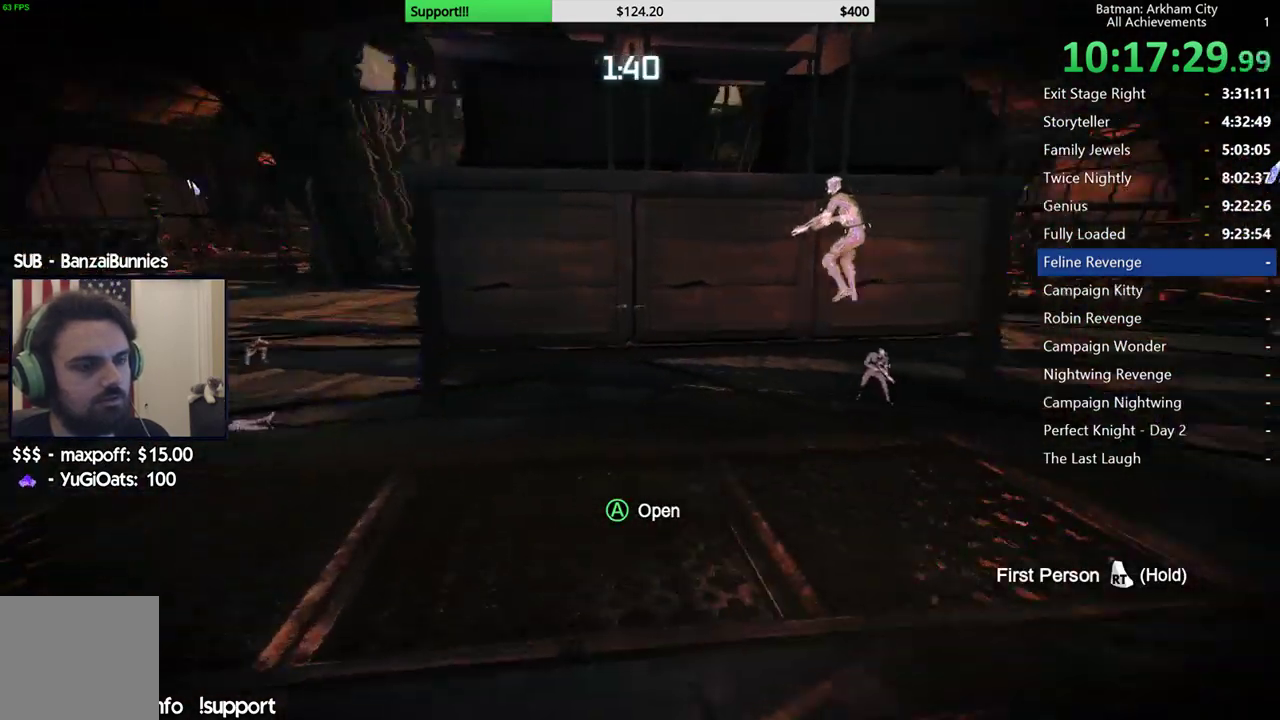
{"buttons": [], "left_stick": "up-right", "right_stick": "right", "button_events": []}
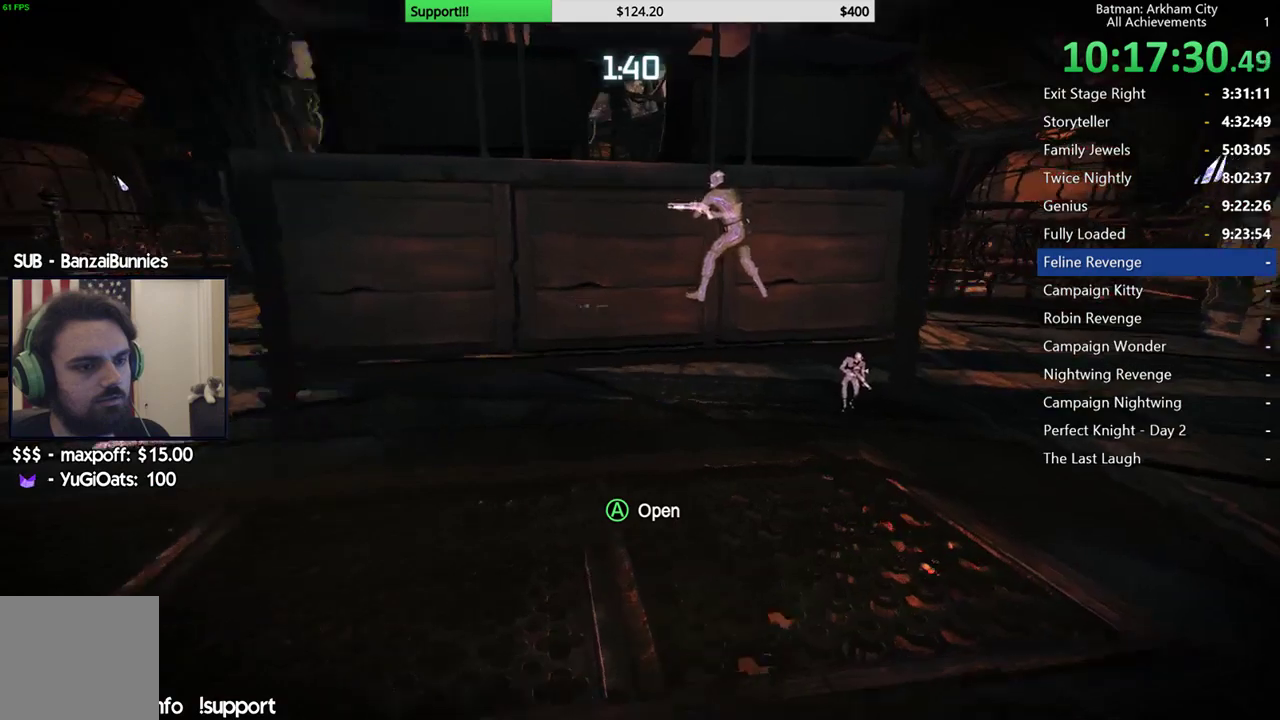
{"buttons": [], "left_stick": "up", "right_stick": "center", "button_events": []}
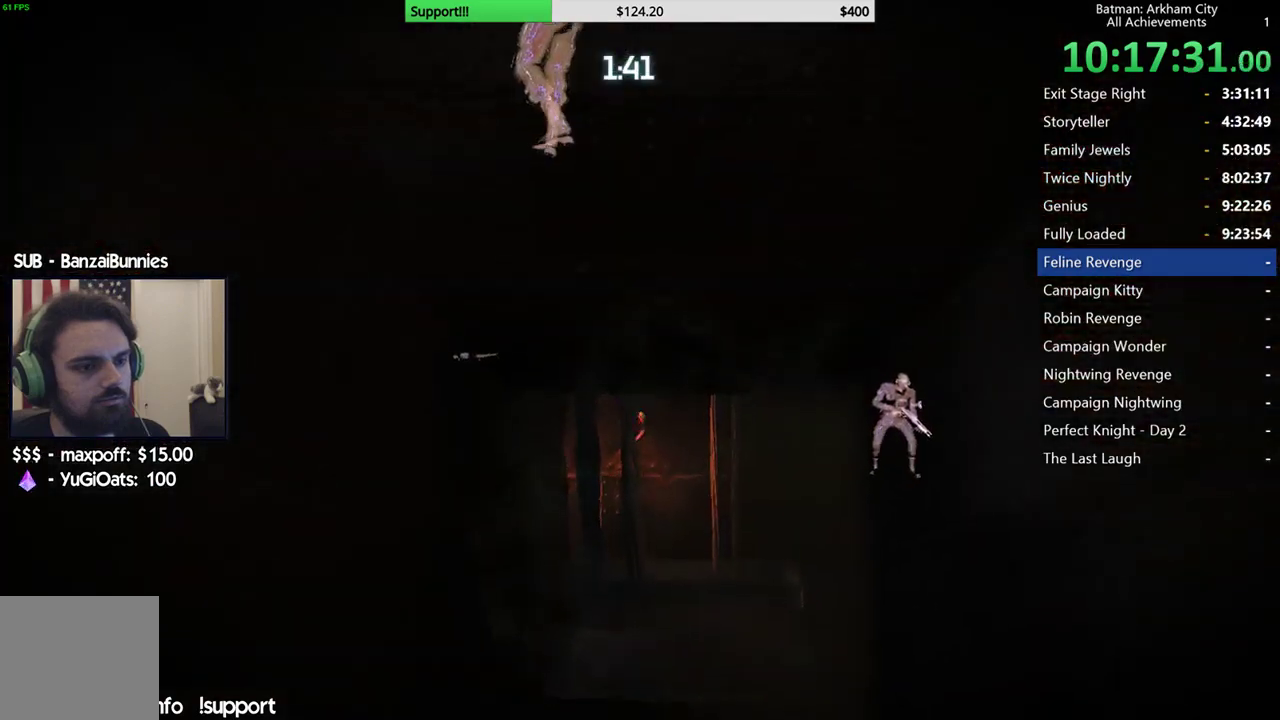
{"buttons": [], "left_stick": "up", "right_stick": "center", "button_events": []}
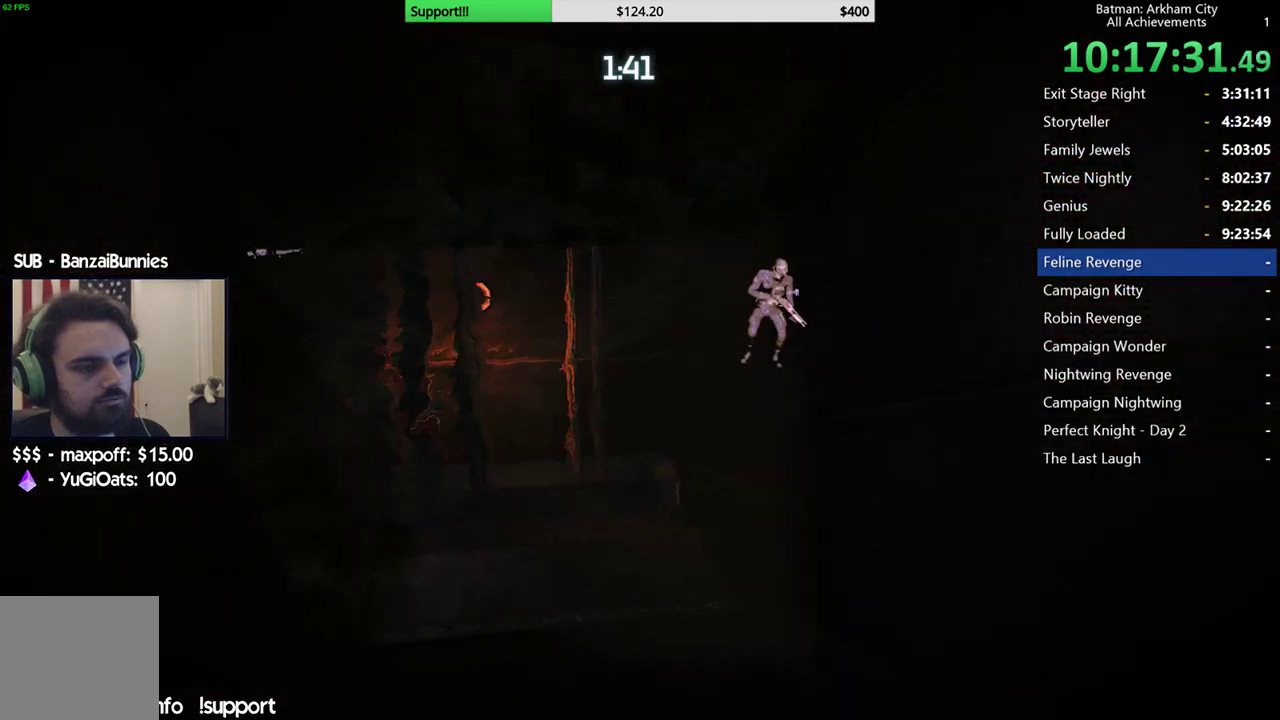
{"buttons": [], "left_stick": "up", "right_stick": "right", "button_events": []}
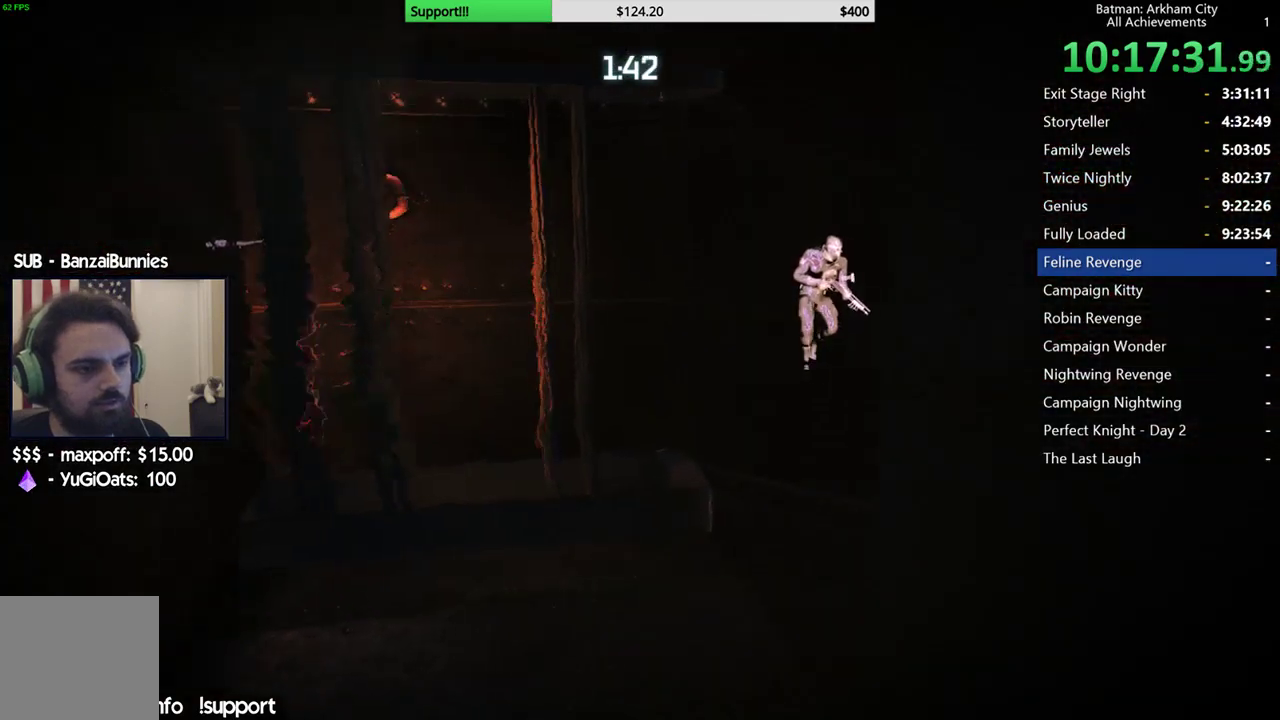
{"buttons": [], "left_stick": "up", "right_stick": "right", "button_events": []}
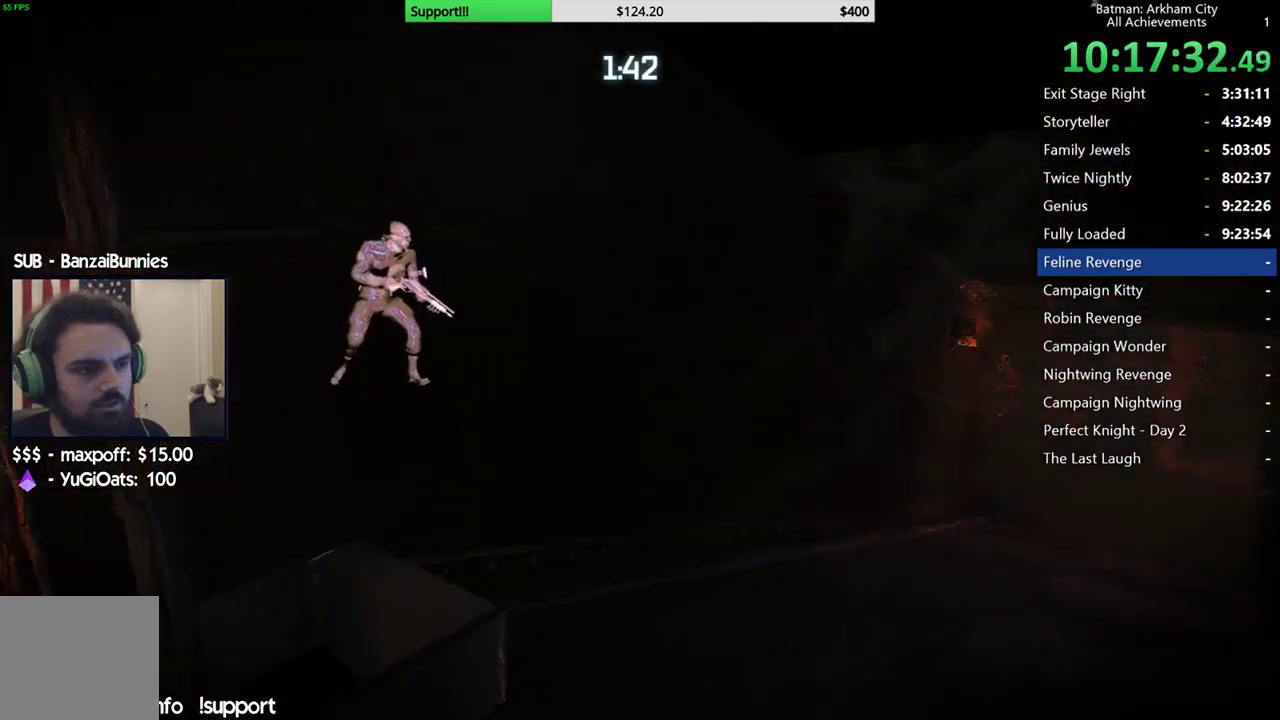
{"buttons": [], "left_stick": "up-right", "right_stick": "center", "button_events": []}
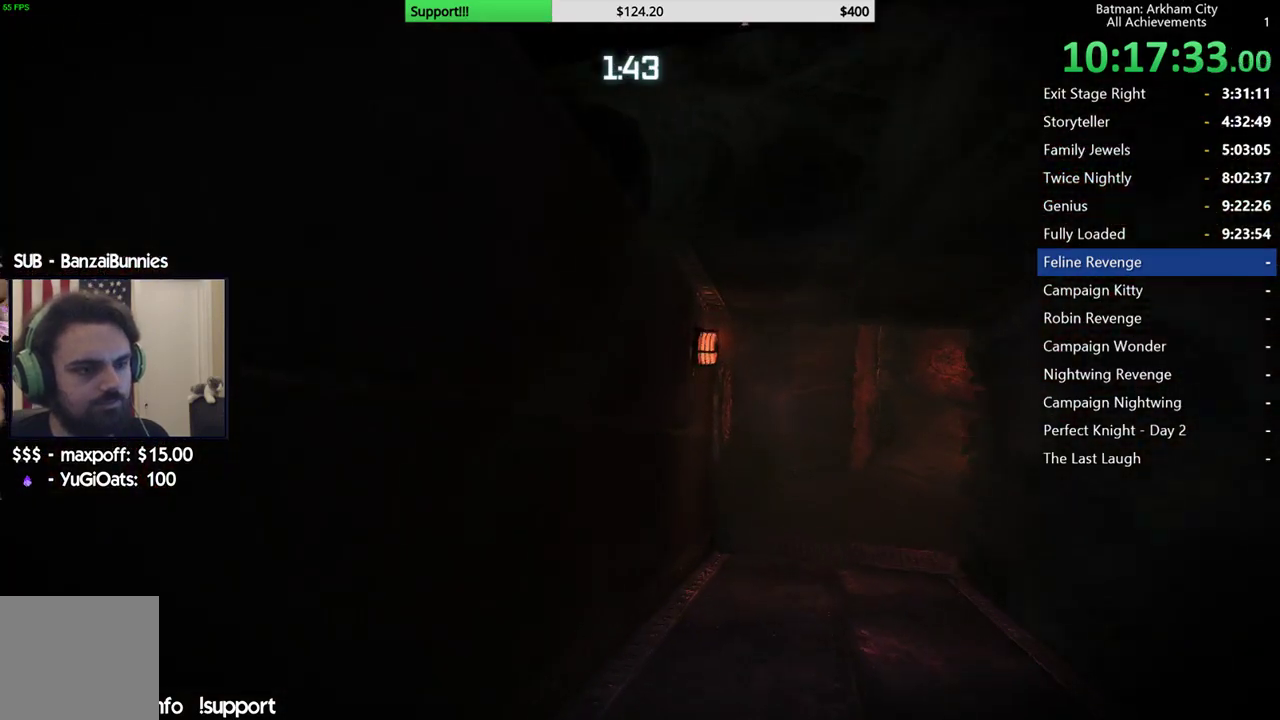
{"buttons": [], "left_stick": "up", "right_stick": "center", "button_events": []}
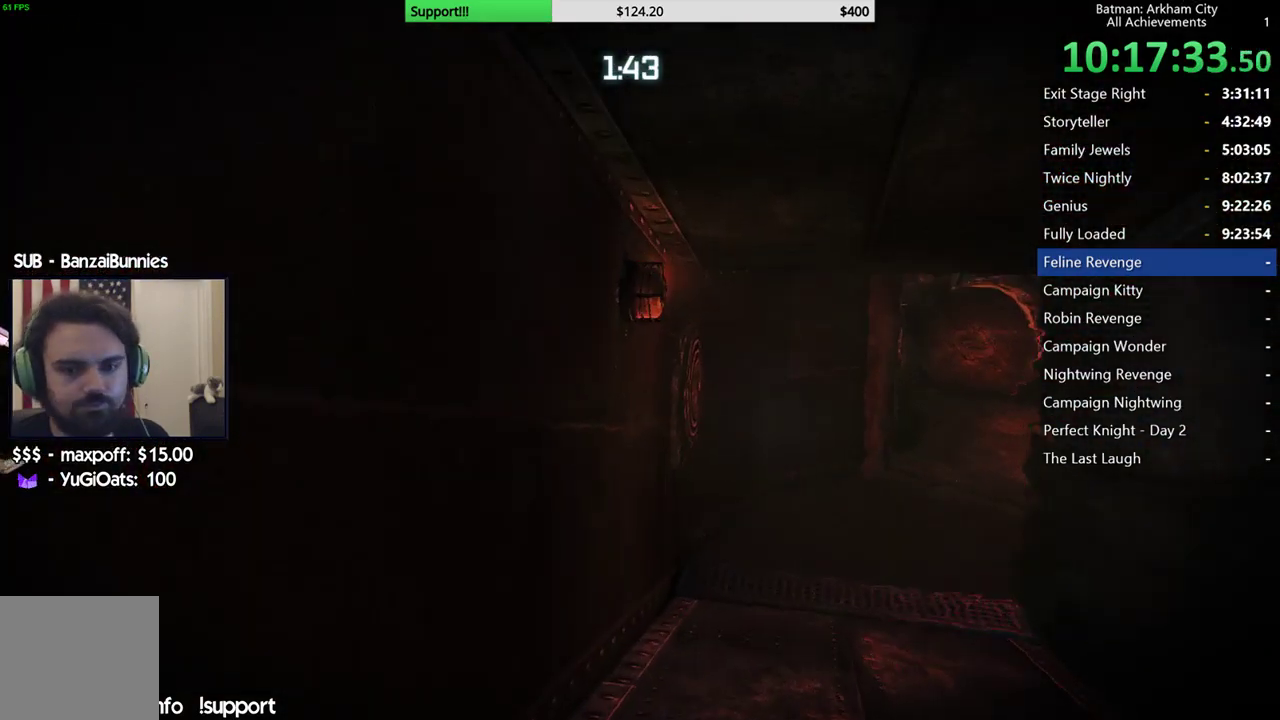
{"buttons": [], "left_stick": "up", "right_stick": "right", "button_events": []}
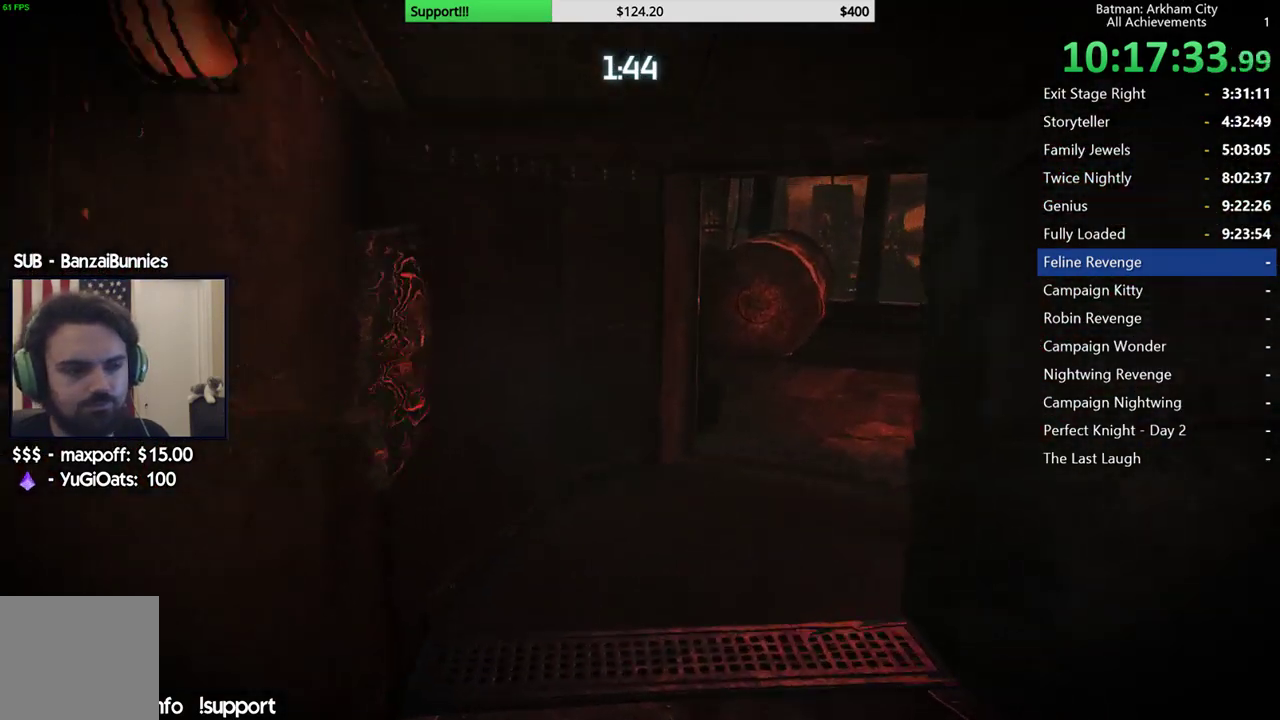
{"buttons": [], "left_stick": "up", "right_stick": "up-right", "button_events": []}
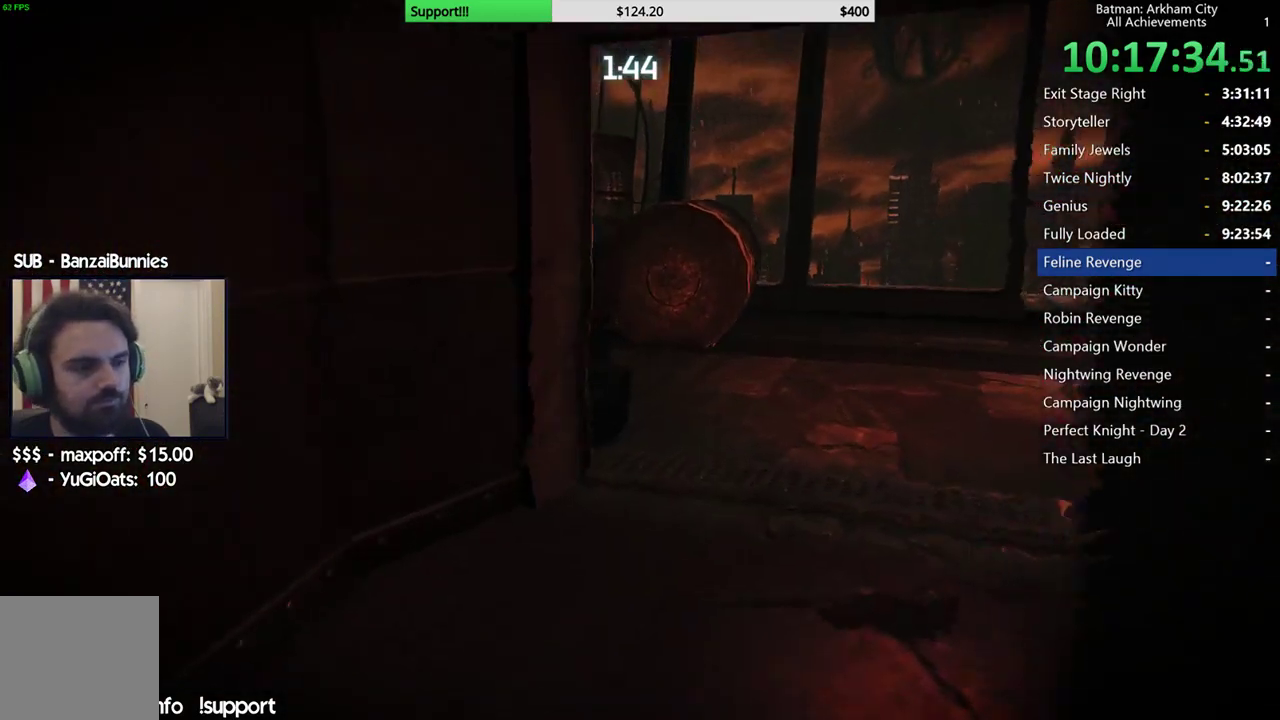
{"buttons": [], "left_stick": "up", "right_stick": "right", "button_events": []}
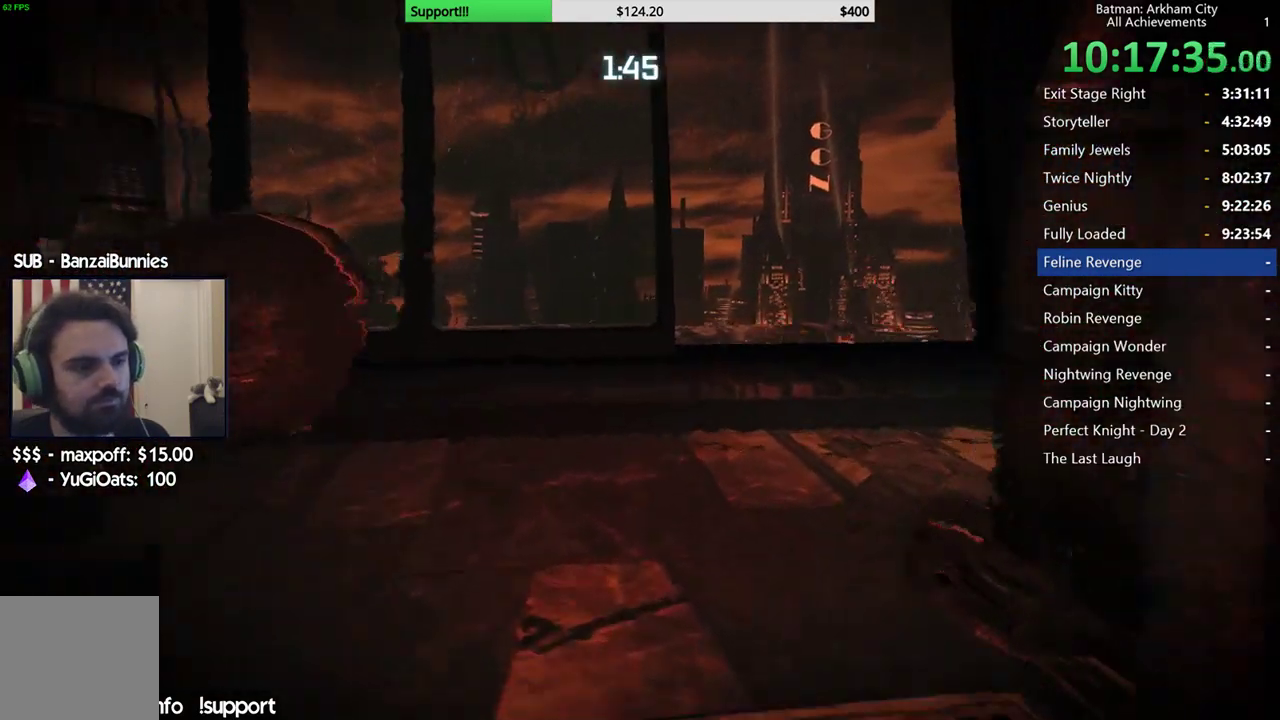
{"buttons": ["A"], "left_stick": "up-right", "right_stick": "center", "button_events": [[233, "A", "down"]]}
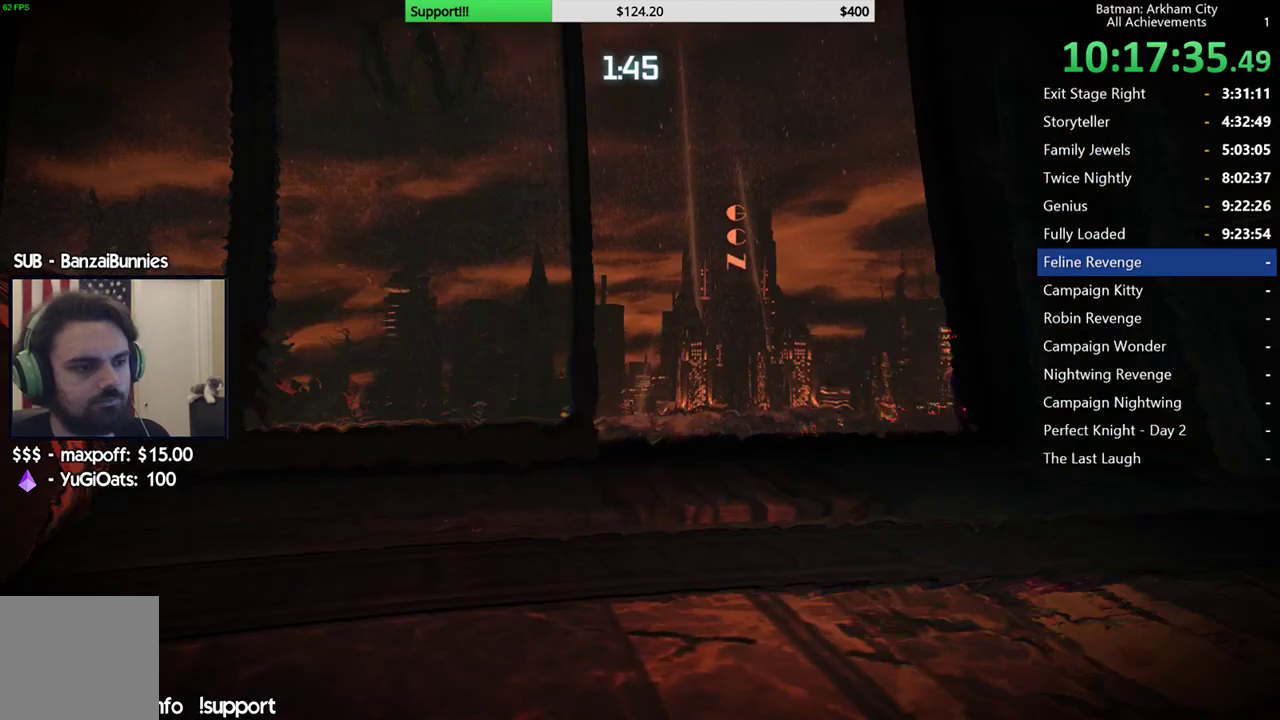
{"buttons": ["A"], "left_stick": "up", "right_stick": "center", "button_events": []}
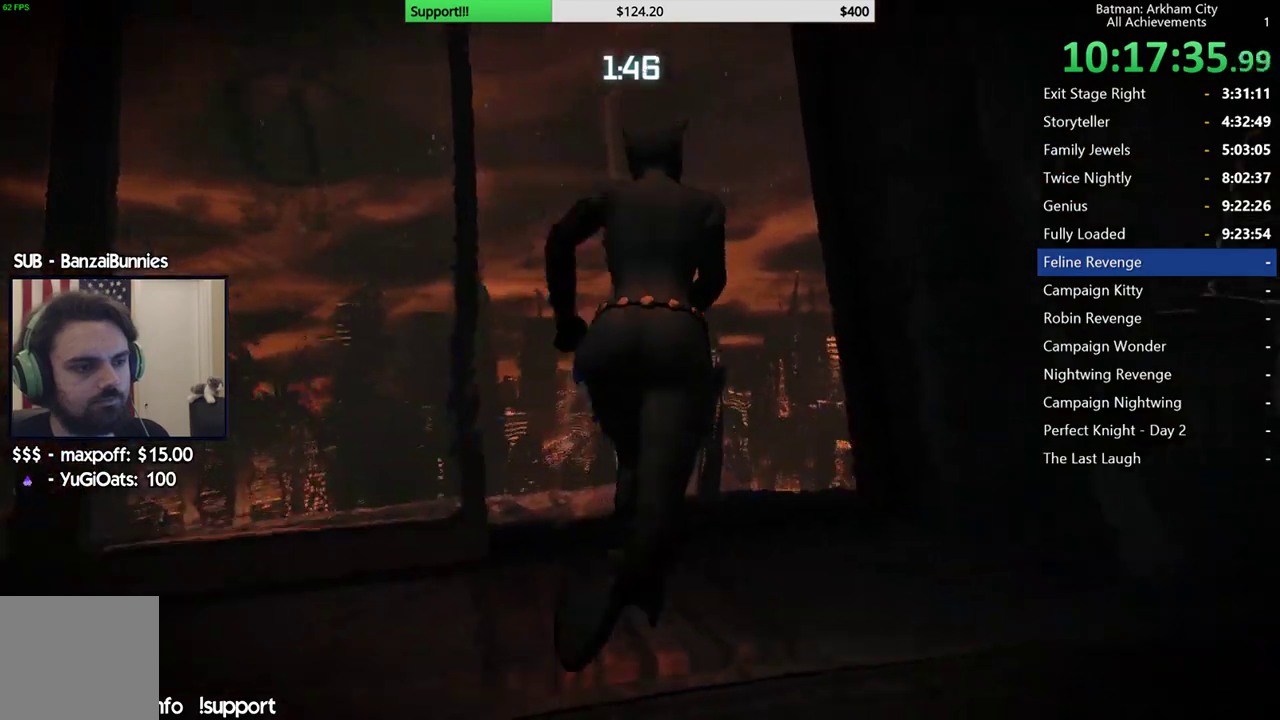
{"buttons": [], "left_stick": "center", "right_stick": "up-left", "button_events": [[67, "A", "up"]]}
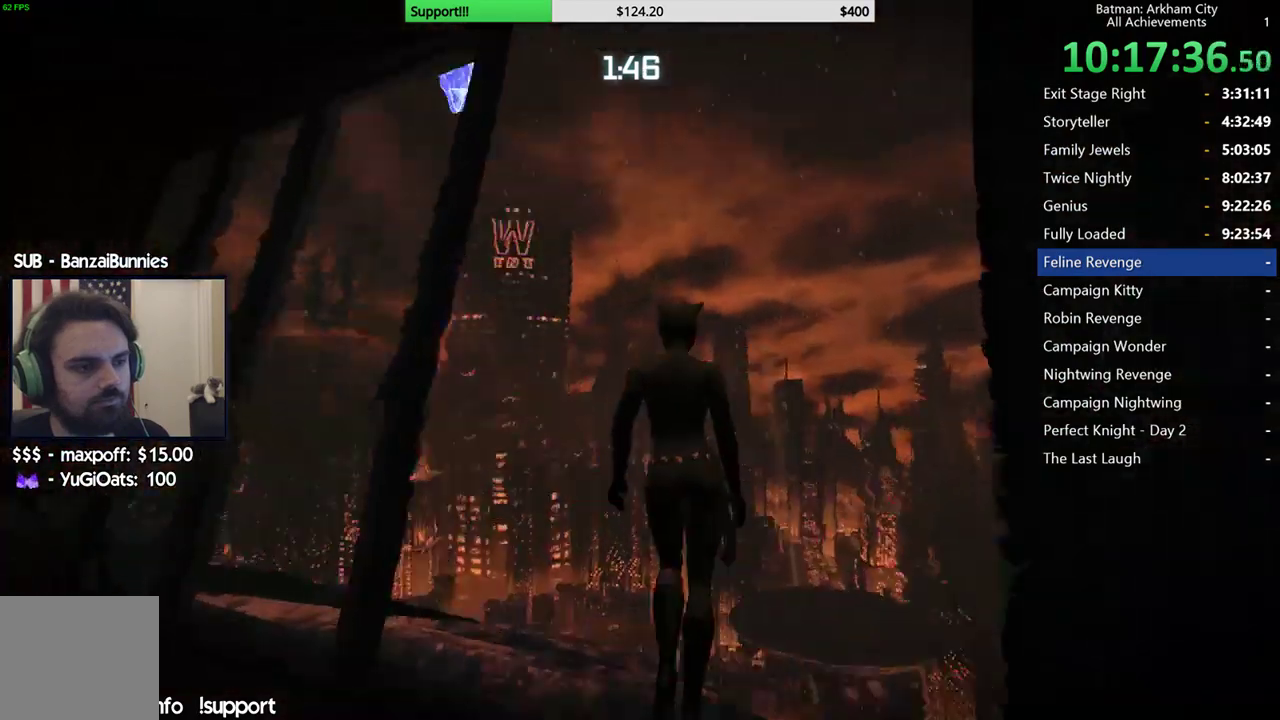
{"buttons": [], "left_stick": "center", "right_stick": "center", "button_events": [[333, "R1", "down"], [467, "R1", "up"]]}
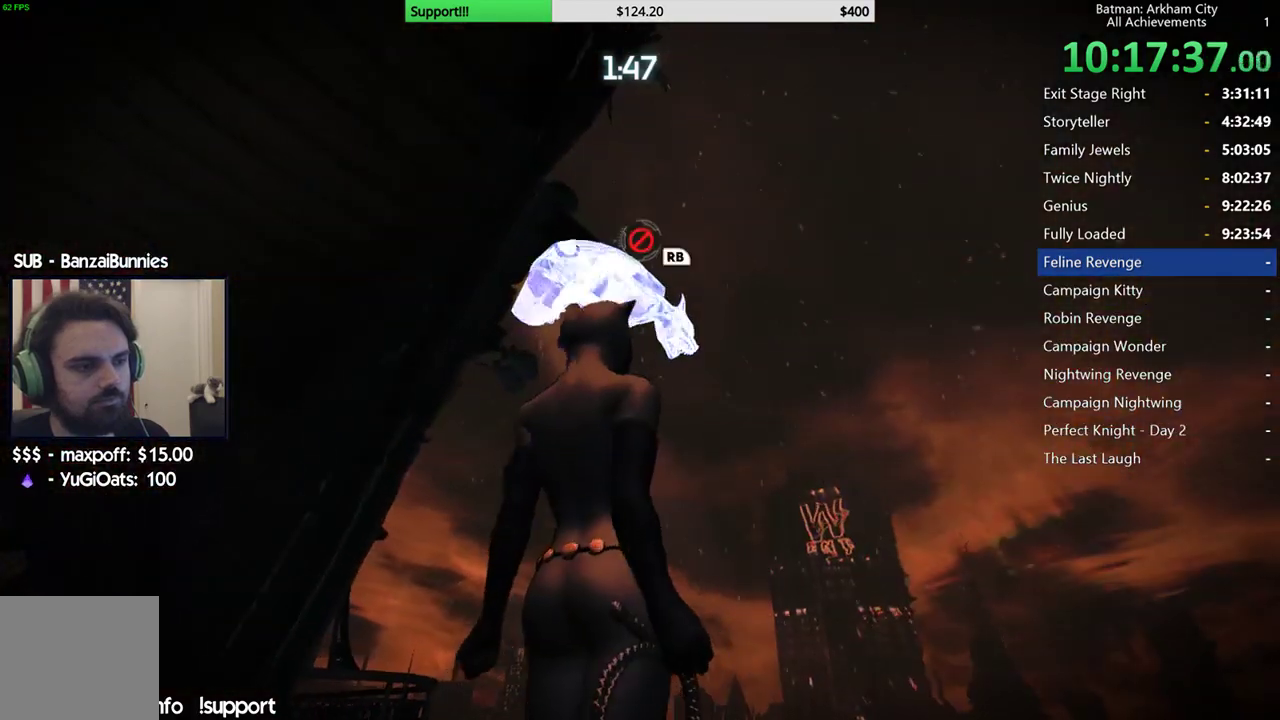
{"buttons": [], "left_stick": "up", "right_stick": "up", "button_events": []}
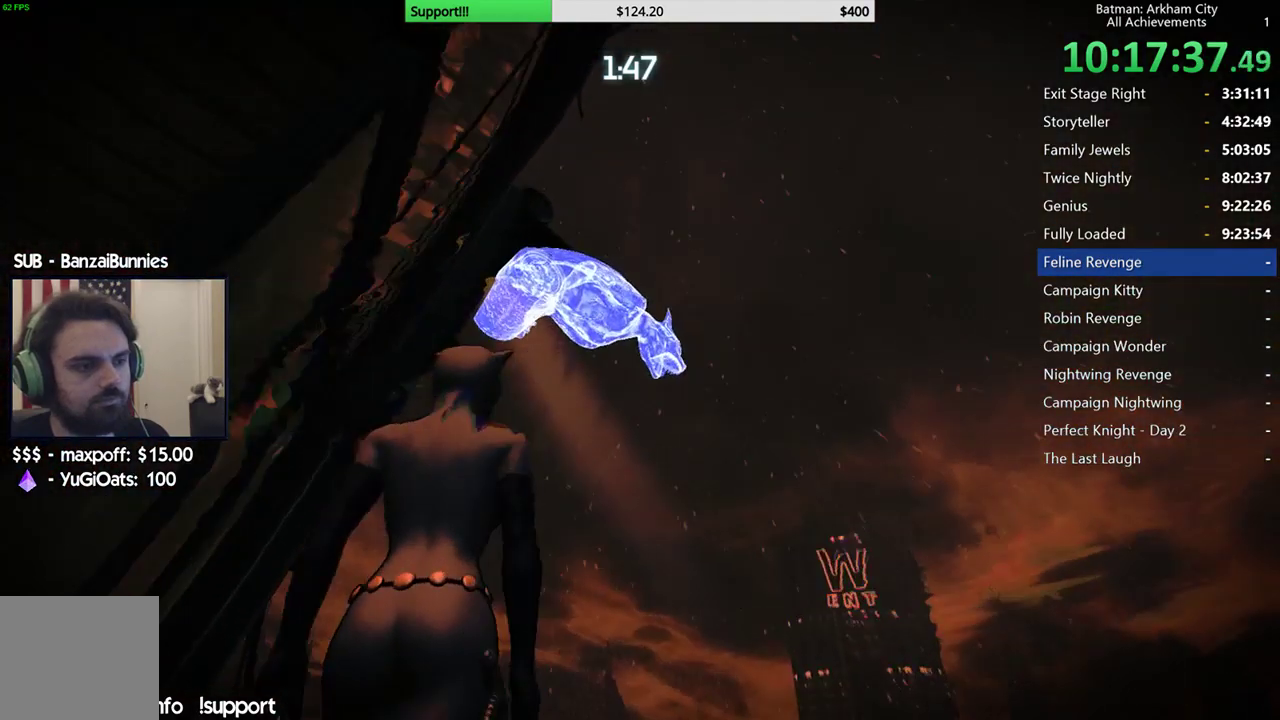
{"buttons": ["R1"], "left_stick": "center", "right_stick": "up", "button_events": [[133, "R1", "down"], [233, "R1", "up"], [300, "R1", "down"], [400, "R1", "up"], [500, "R1", "down"]]}
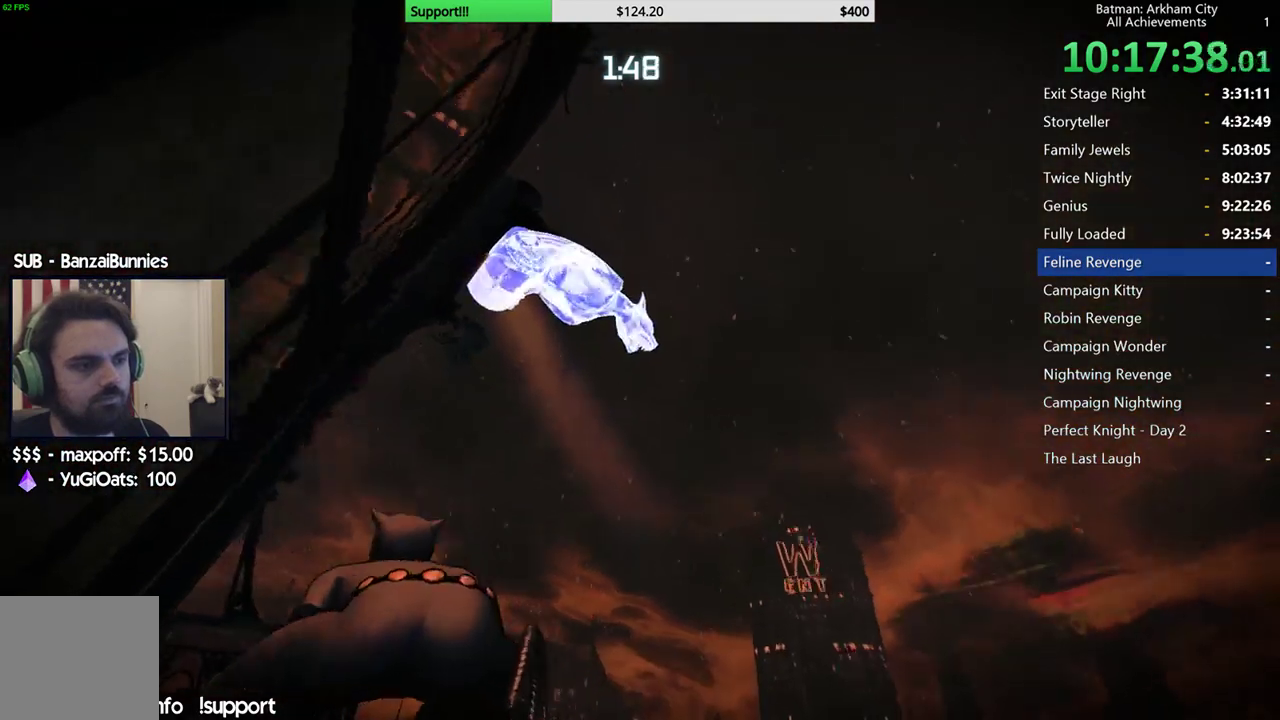
{"buttons": [], "left_stick": "center", "right_stick": "center", "button_events": [[100, "R1", "up"]]}
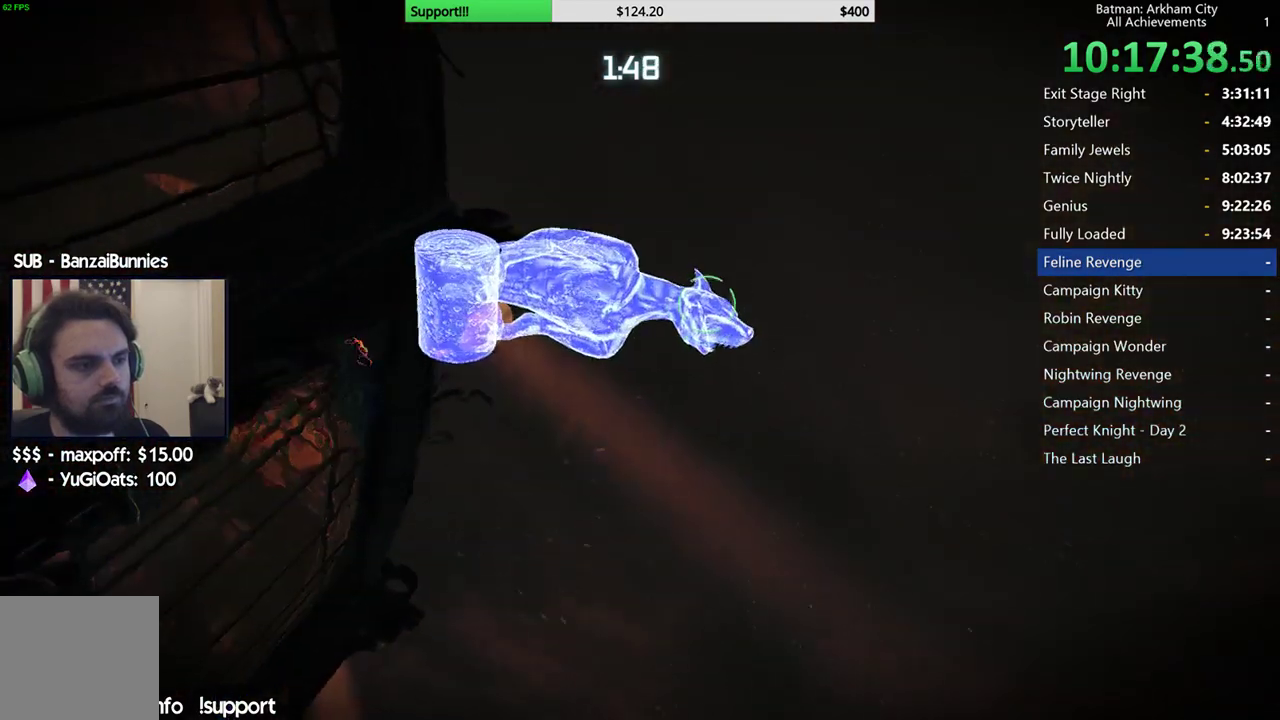
{"buttons": [], "left_stick": "center", "right_stick": "down", "button_events": [[150, "R1", "down"], [250, "R1", "up"]]}
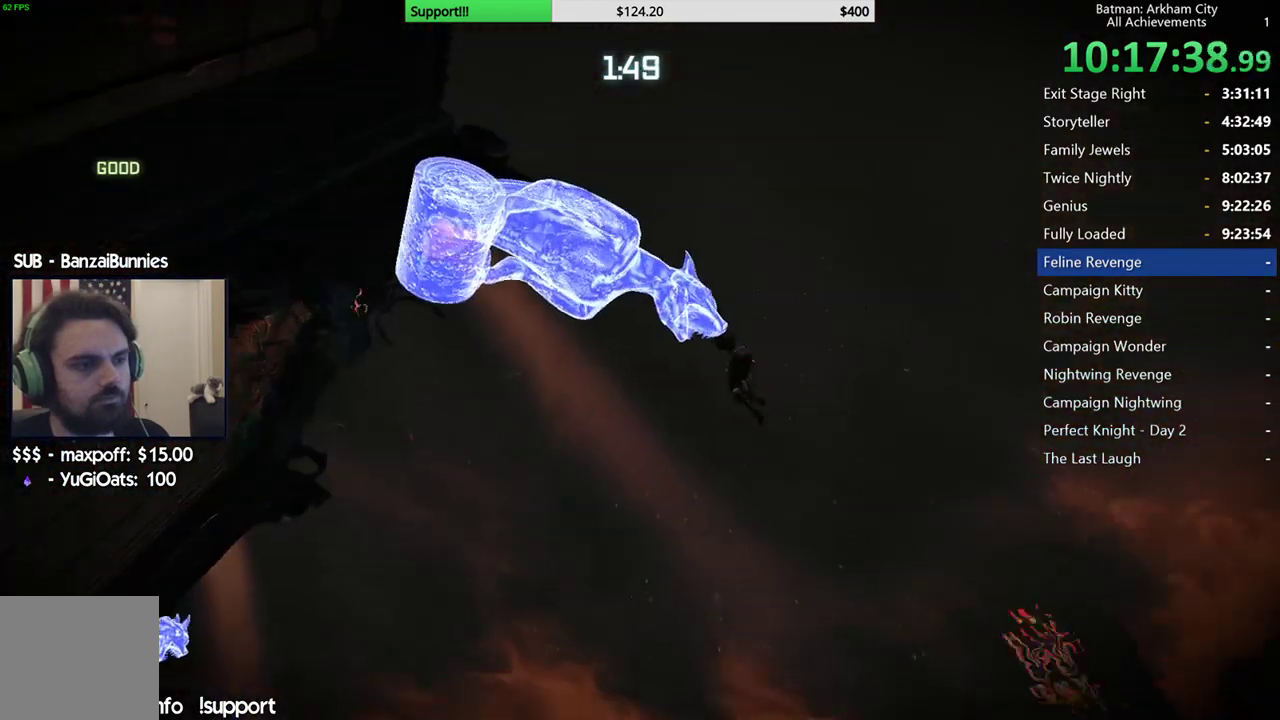
{"buttons": [], "left_stick": "center", "right_stick": "down-left", "button_events": []}
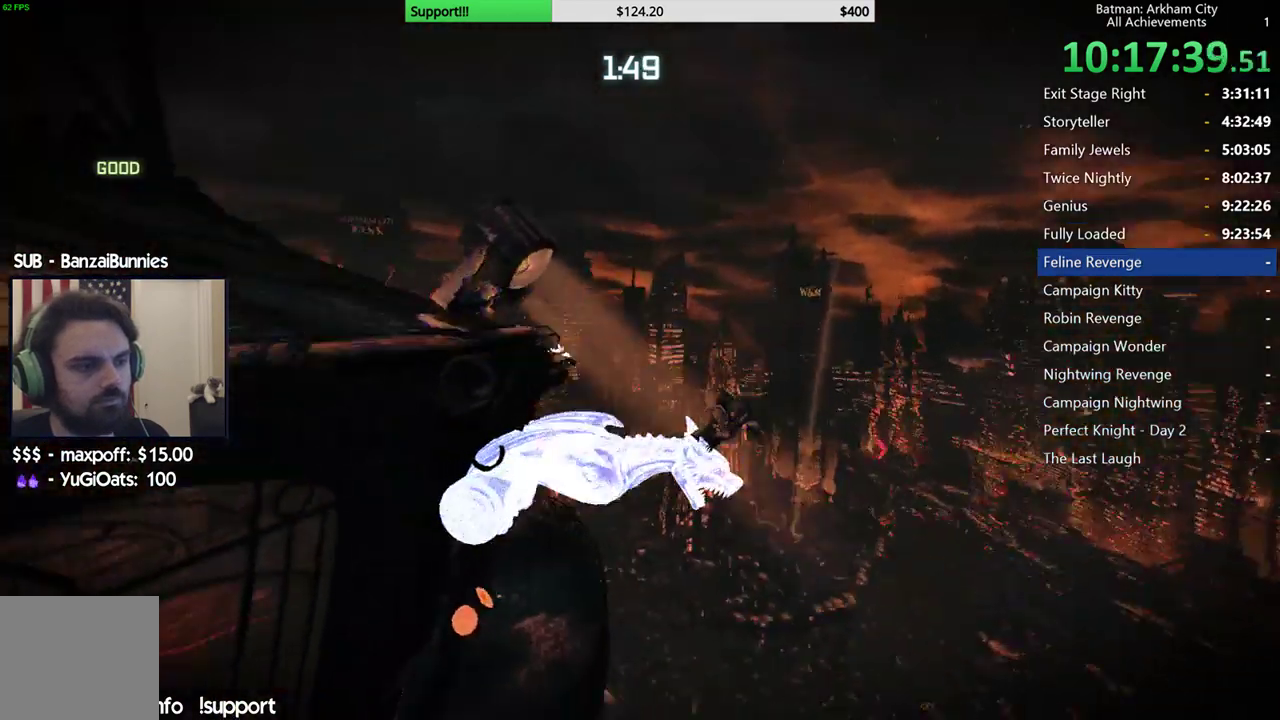
{"buttons": [], "left_stick": "center", "right_stick": "center", "button_events": []}
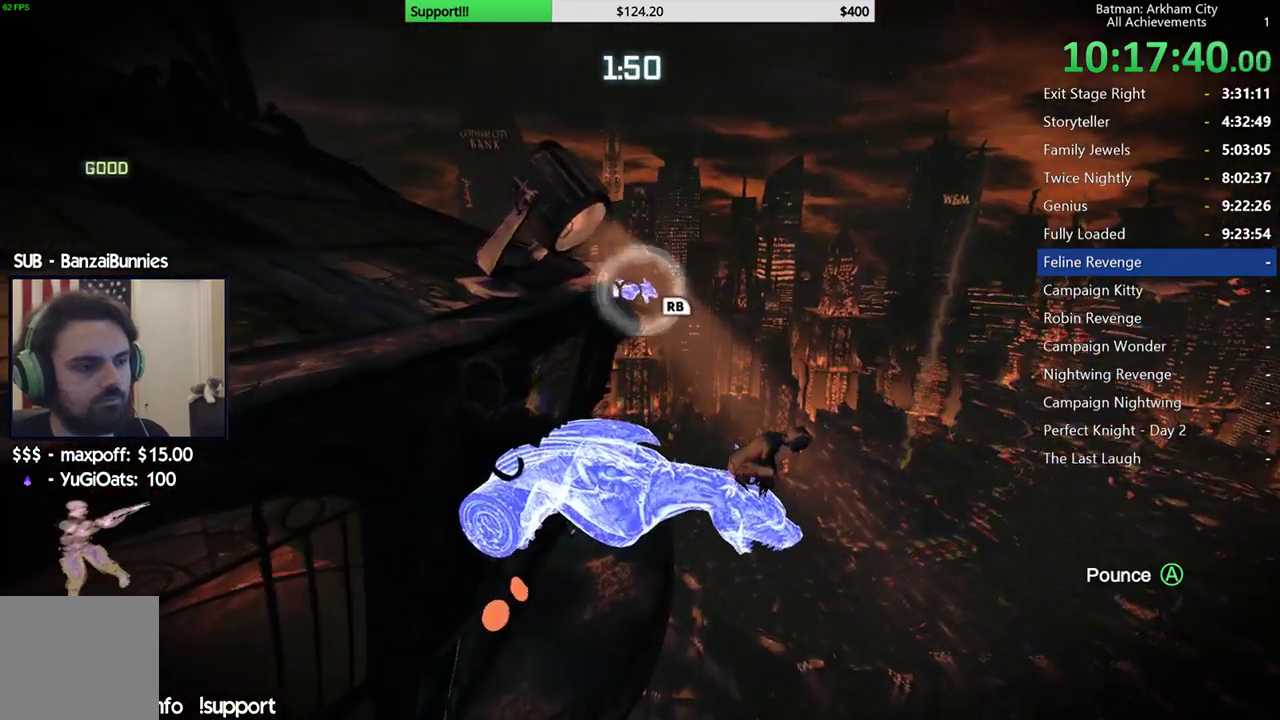
{"buttons": [], "left_stick": "center", "right_stick": "down-left", "button_events": [[117, "R1", "down"], [200, "R1", "up"]]}
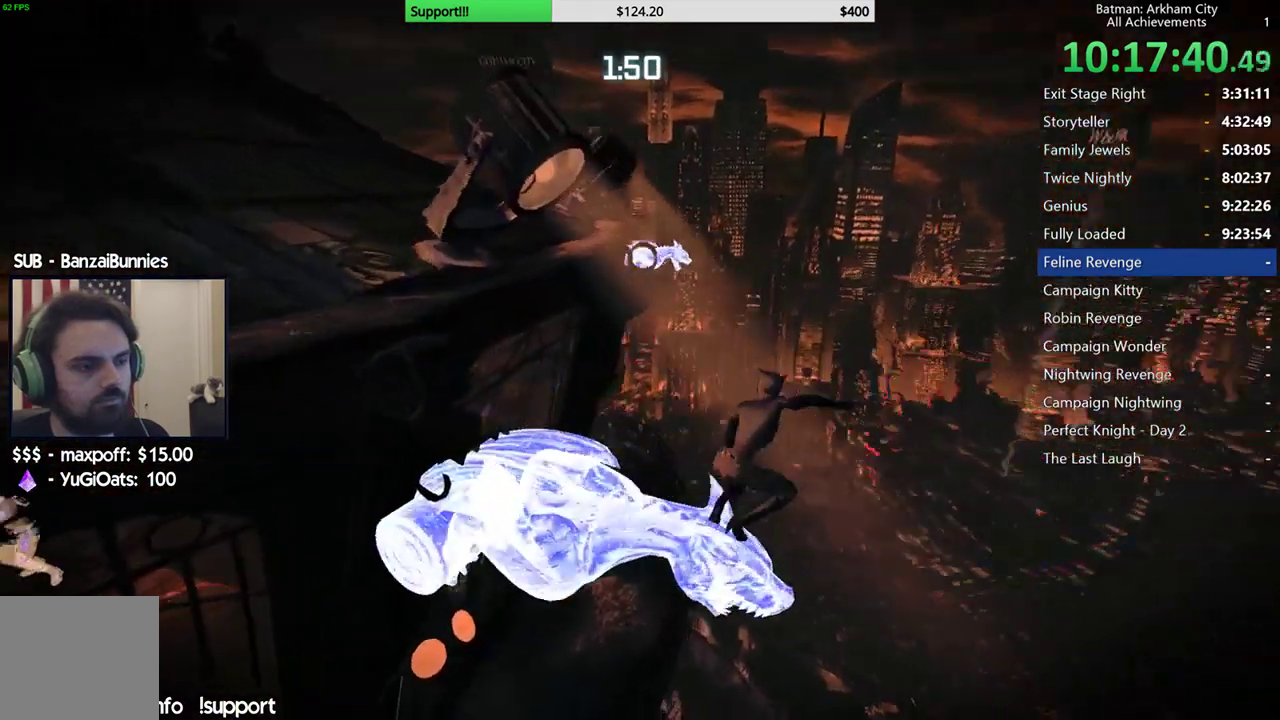
{"buttons": [], "left_stick": "center", "right_stick": "left", "button_events": []}
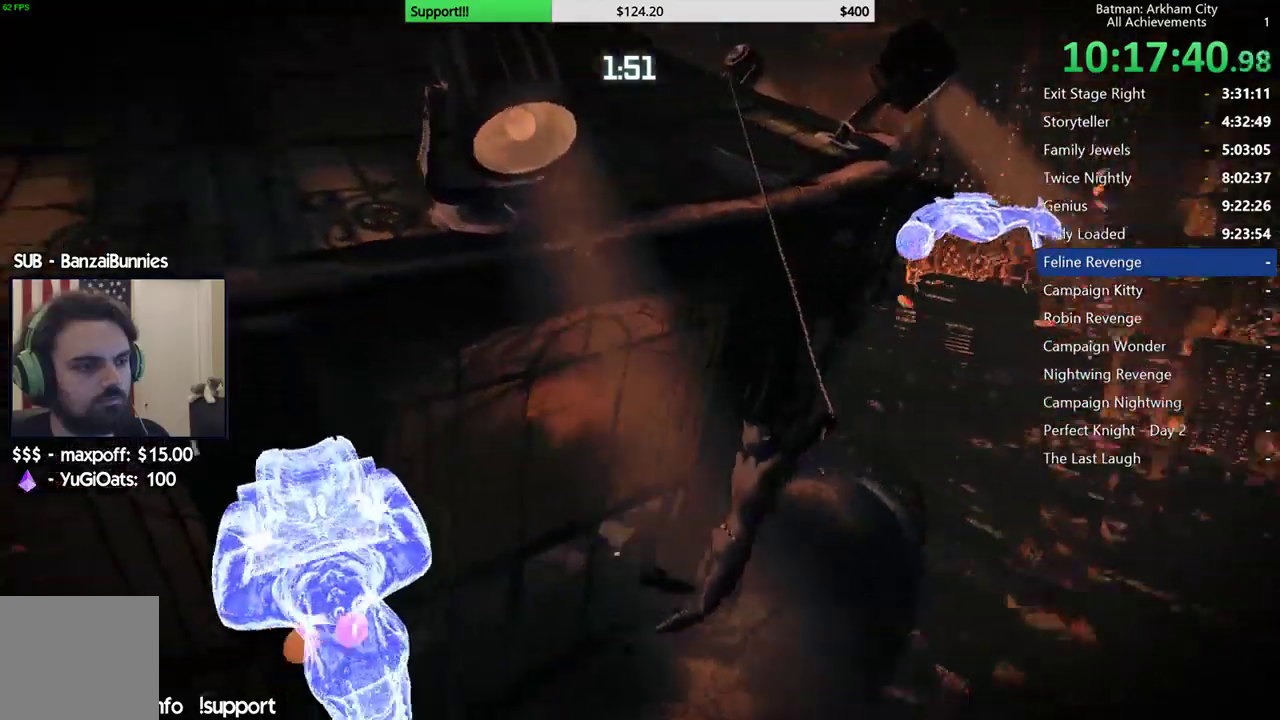
{"buttons": [], "left_stick": "center", "right_stick": "up-right", "button_events": []}
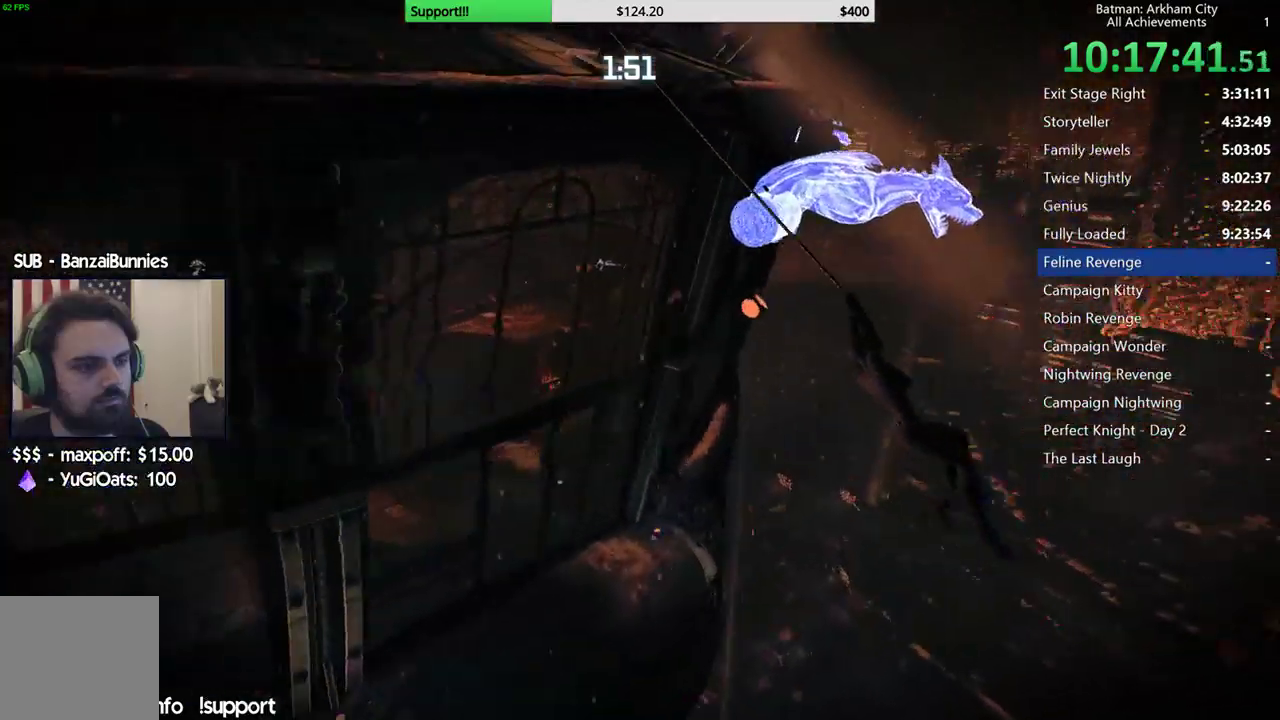
{"buttons": ["R1"], "left_stick": "center", "right_stick": "center", "button_events": [[483, "R1", "down"]]}